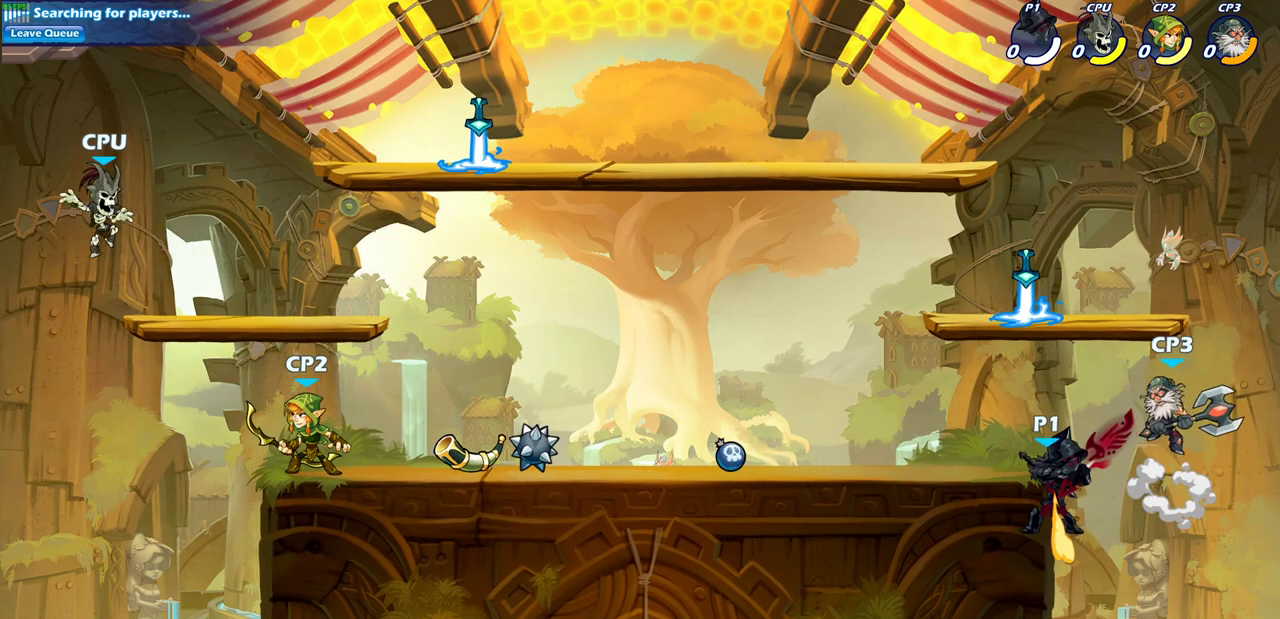
Gameplay with a controller (PlayStation layout); each line is a JSON object with the inputs held at the frame after it (dt_ms = milliseconds from this image to that frame). "events" lists button and stick changes between this image and that frame as [ms after this image, input, new state], when the widget could be followed in between. Not read: R1.
{"dt_ms": 800, "buttons": [], "left_stick": "left", "right_stick": "center", "events": [[117, "CROSS", "down"], [183, "SQUARE", "down"], [217, "CROSS", "up"], [217, "right_stick", "down-left"], [250, "left_stick", "left"], [267, "SQUARE", "up"], [267, "right_stick", "center"]]}
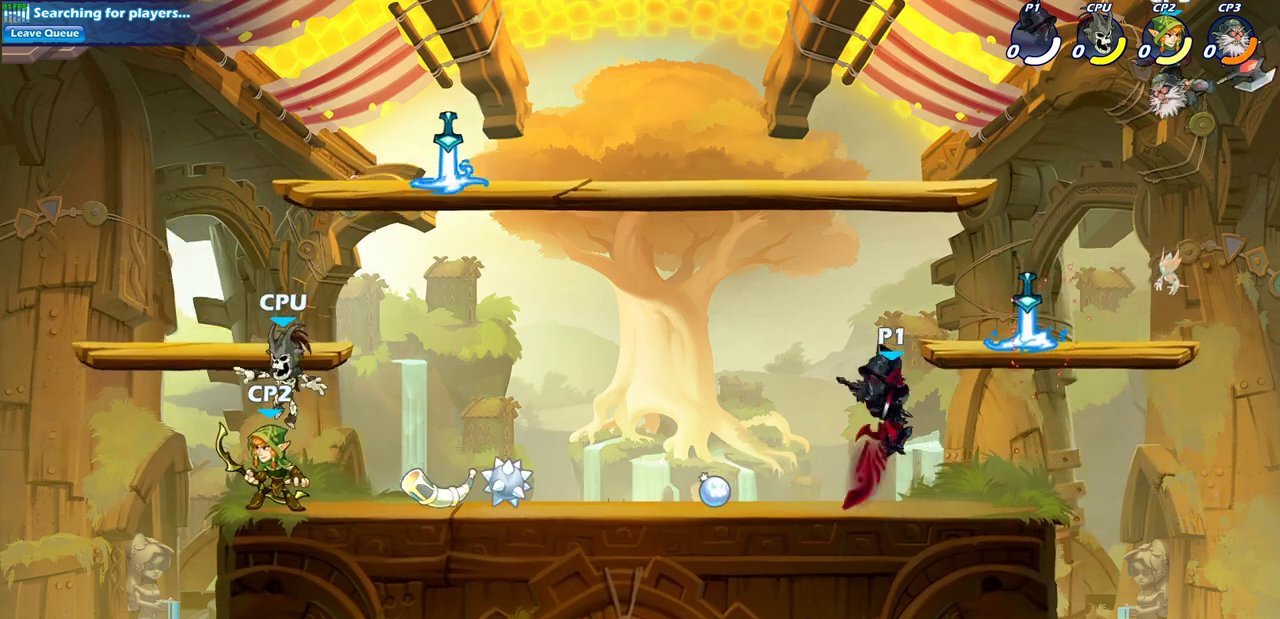
{"dt_ms": 400, "buttons": [], "left_stick": "center", "right_stick": "center", "events": [[233, "left_stick", "center"]]}
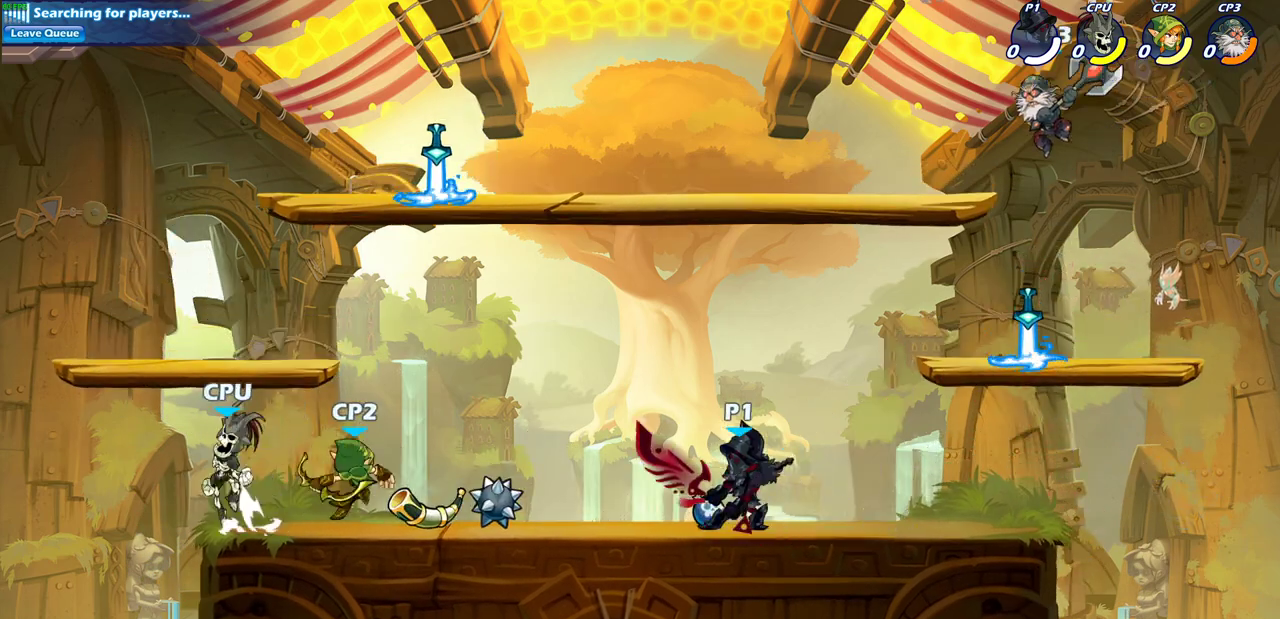
{"dt_ms": 600, "buttons": [], "left_stick": "right", "right_stick": "center", "events": [[550, "left_stick", "right"]]}
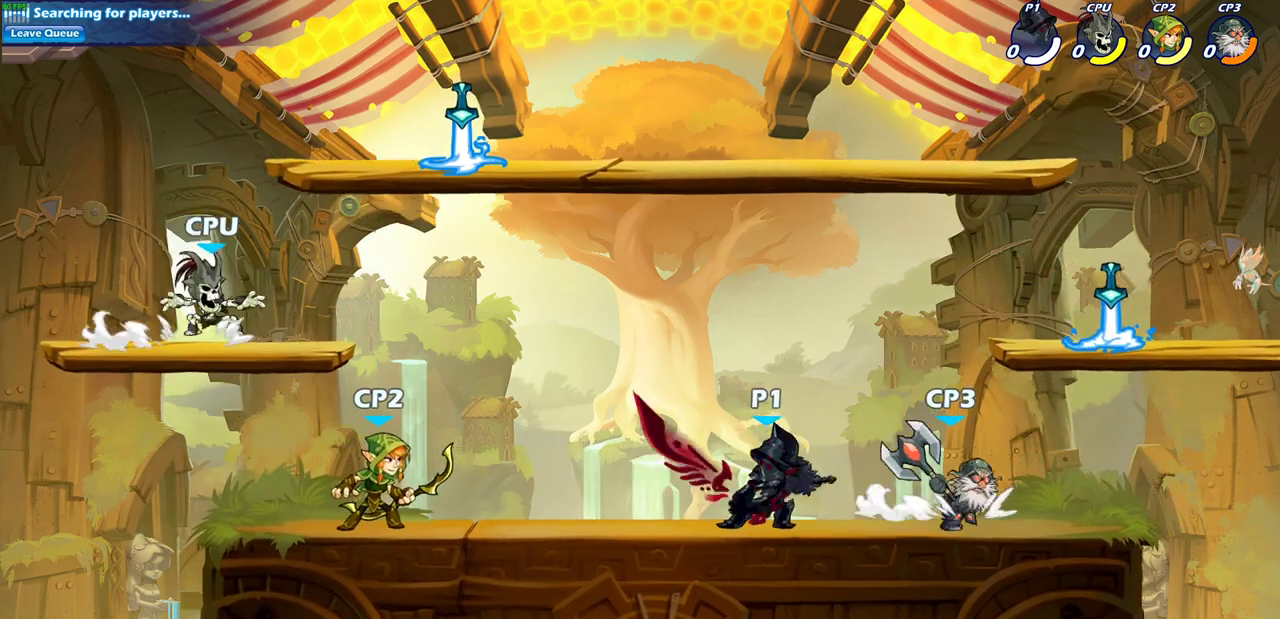
{"dt_ms": 400, "buttons": [], "left_stick": "right", "right_stick": "center", "events": [[50, "SQUARE", "down"], [67, "left_stick", "center"], [150, "SQUARE", "up"], [250, "SQUARE", "down"], [300, "left_stick", "right"], [333, "SQUARE", "up"]]}
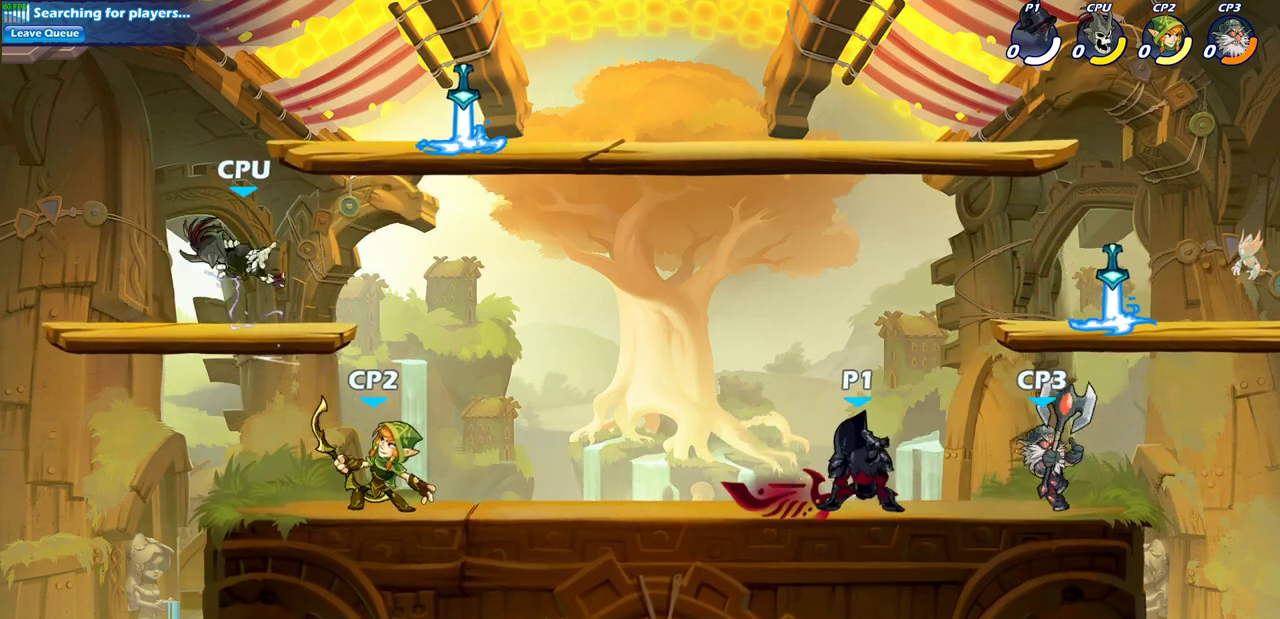
{"dt_ms": 300, "buttons": ["SQUARE"], "left_stick": "right", "right_stick": "center", "events": [[33, "SQUARE", "down"], [117, "SQUARE", "up"], [217, "SQUARE", "down"]]}
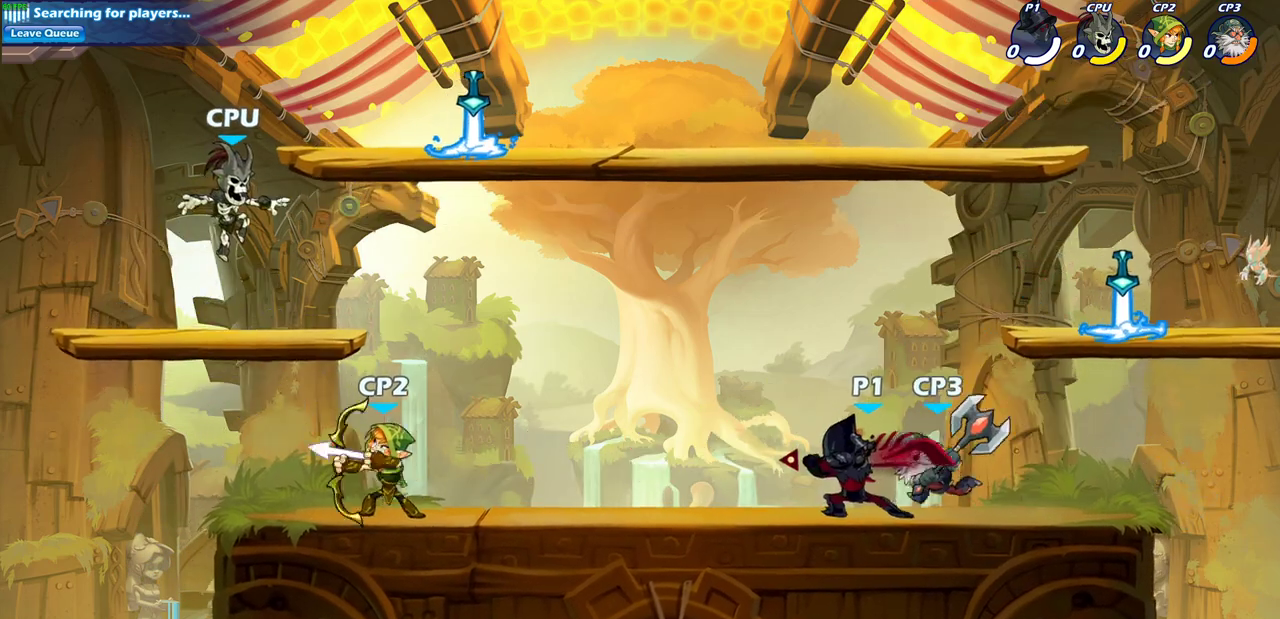
{"dt_ms": 600, "buttons": ["CROSS"], "left_stick": "center", "right_stick": "center", "events": [[17, "SQUARE", "up"], [100, "SQUARE", "down"], [183, "SQUARE", "up"], [233, "left_stick", "center"], [283, "SQUARE", "down"], [367, "SQUARE", "up"], [583, "CROSS", "down"]]}
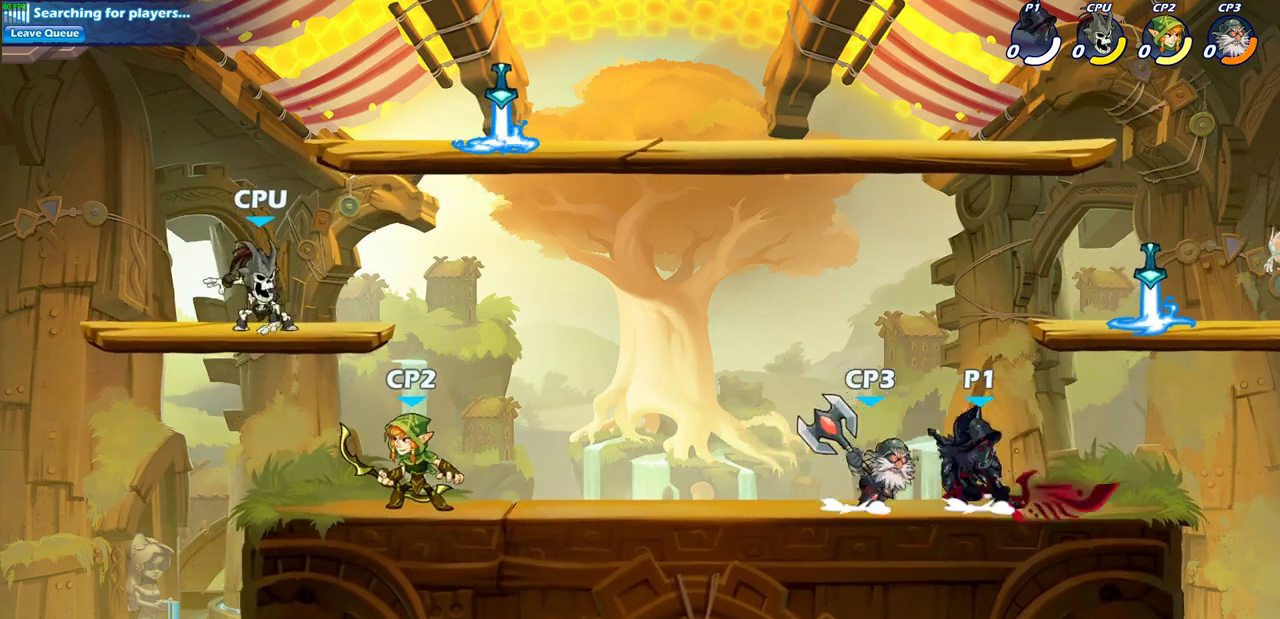
{"dt_ms": 700, "buttons": [], "left_stick": "center", "right_stick": "center", "events": [[167, "CROSS", "up"], [483, "left_stick", "right"], [583, "SQUARE", "down"], [617, "left_stick", "center"], [650, "SQUARE", "up"]]}
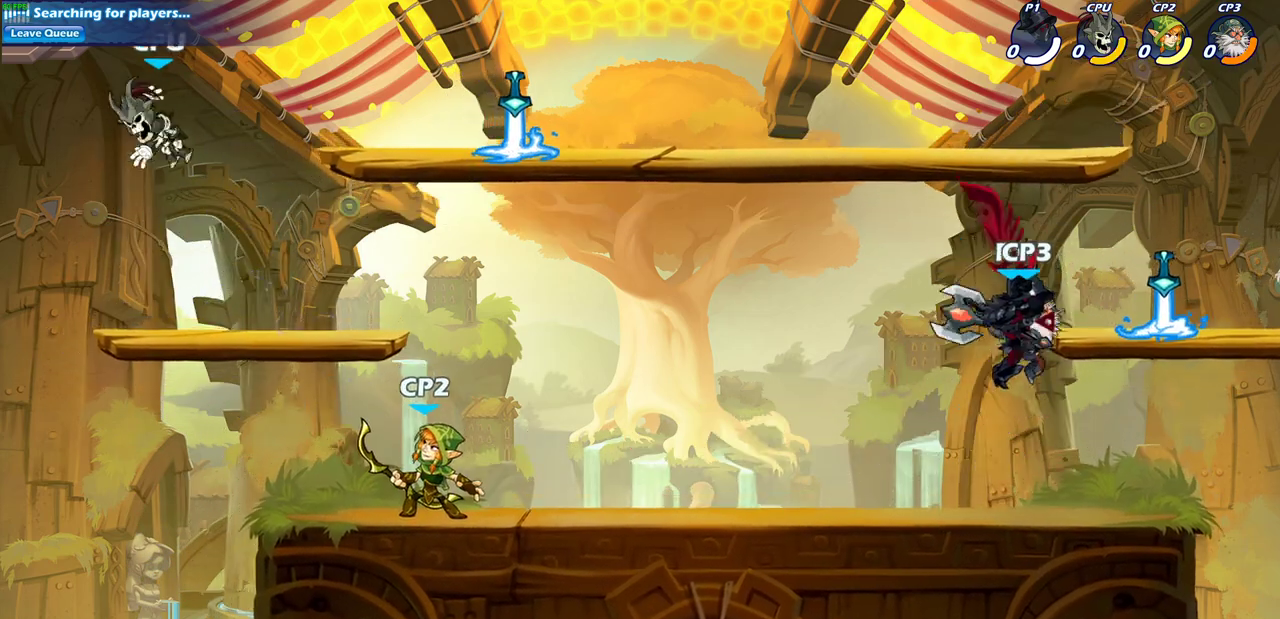
{"dt_ms": 400, "buttons": [], "left_stick": "left", "right_stick": "center", "events": [[183, "left_stick", "left"]]}
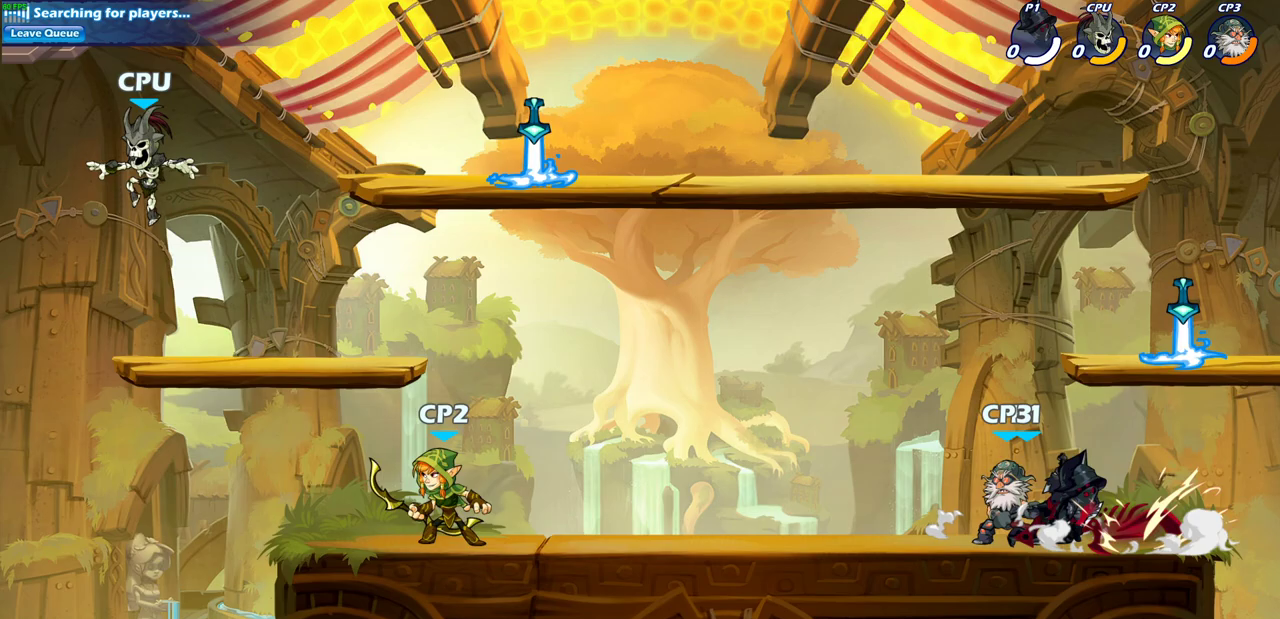
{"dt_ms": 300, "buttons": ["SQUARE"], "left_stick": "center", "right_stick": "center", "events": [[100, "SQUARE", "down"], [150, "left_stick", "down"], [183, "SQUARE", "up"], [200, "left_stick", "center"], [267, "SQUARE", "down"]]}
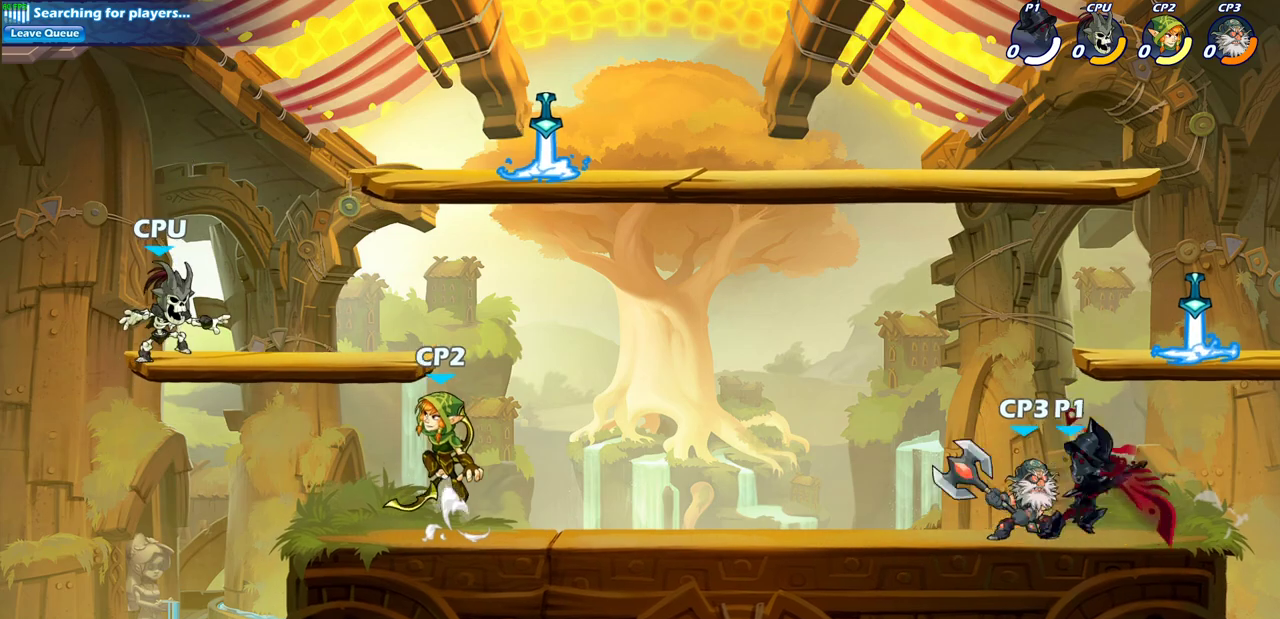
{"dt_ms": 700, "buttons": [], "left_stick": "center", "right_stick": "center", "events": [[83, "SQUARE", "up"], [183, "SQUARE", "down"], [267, "SQUARE", "up"]]}
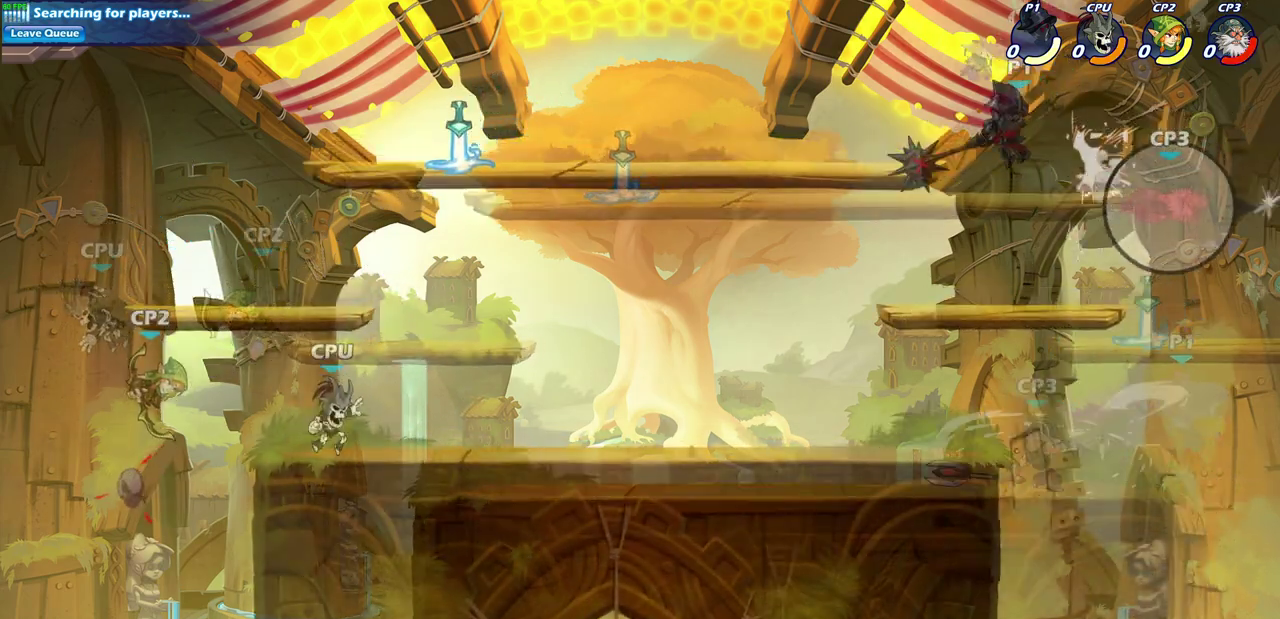
{"dt_ms": 500, "buttons": [], "left_stick": "left", "right_stick": "center", "events": [[333, "left_stick", "left"]]}
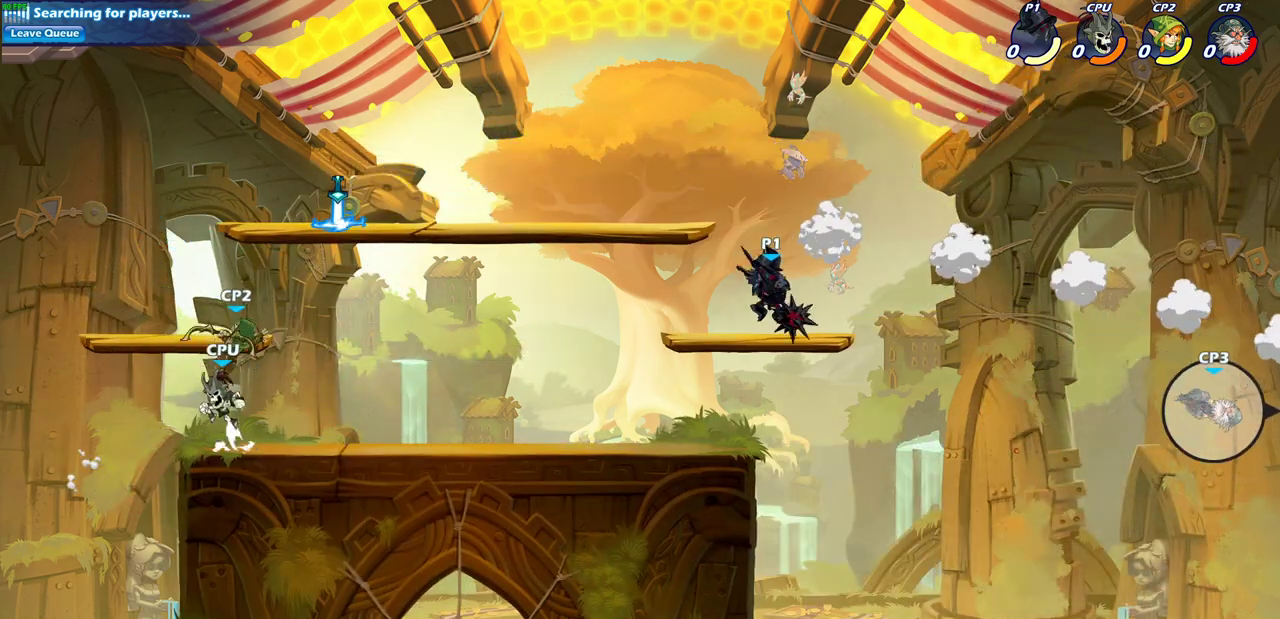
{"dt_ms": 300, "buttons": ["CIRCLE", "R2"], "left_stick": "down-left", "right_stick": "center", "events": [[67, "left_stick", "down-left"], [100, "R2", "down"], [133, "CIRCLE", "down"]]}
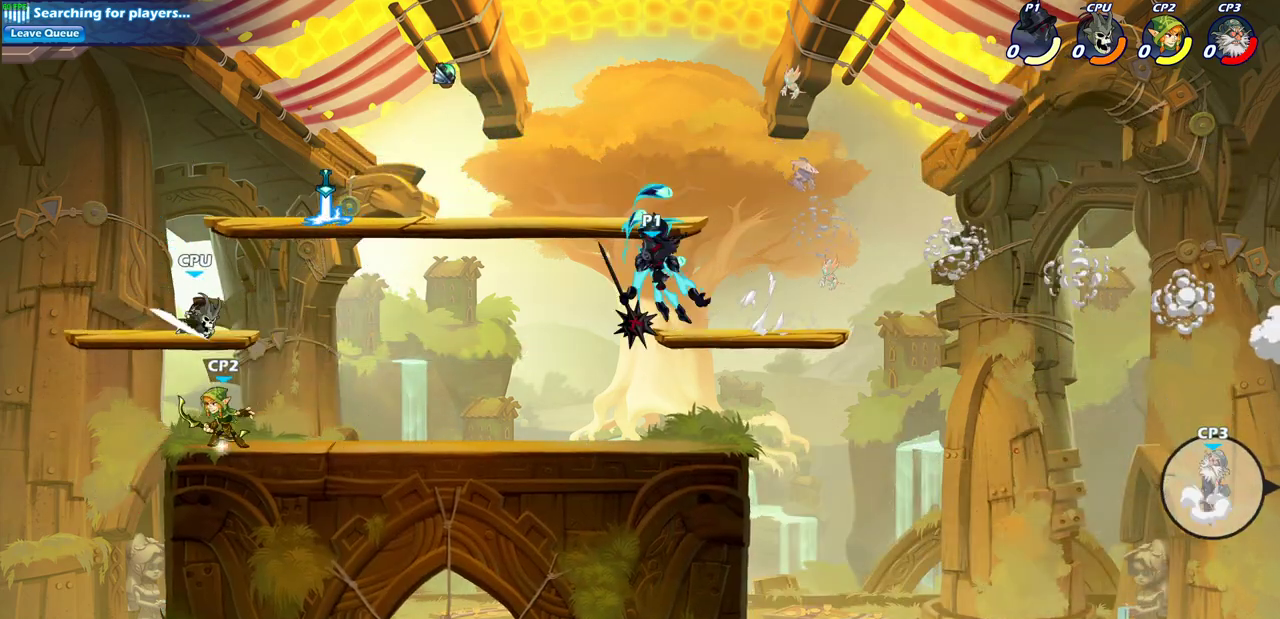
{"dt_ms": 700, "buttons": ["CIRCLE"], "left_stick": "down-left", "right_stick": "center", "events": [[17, "R2", "up"]]}
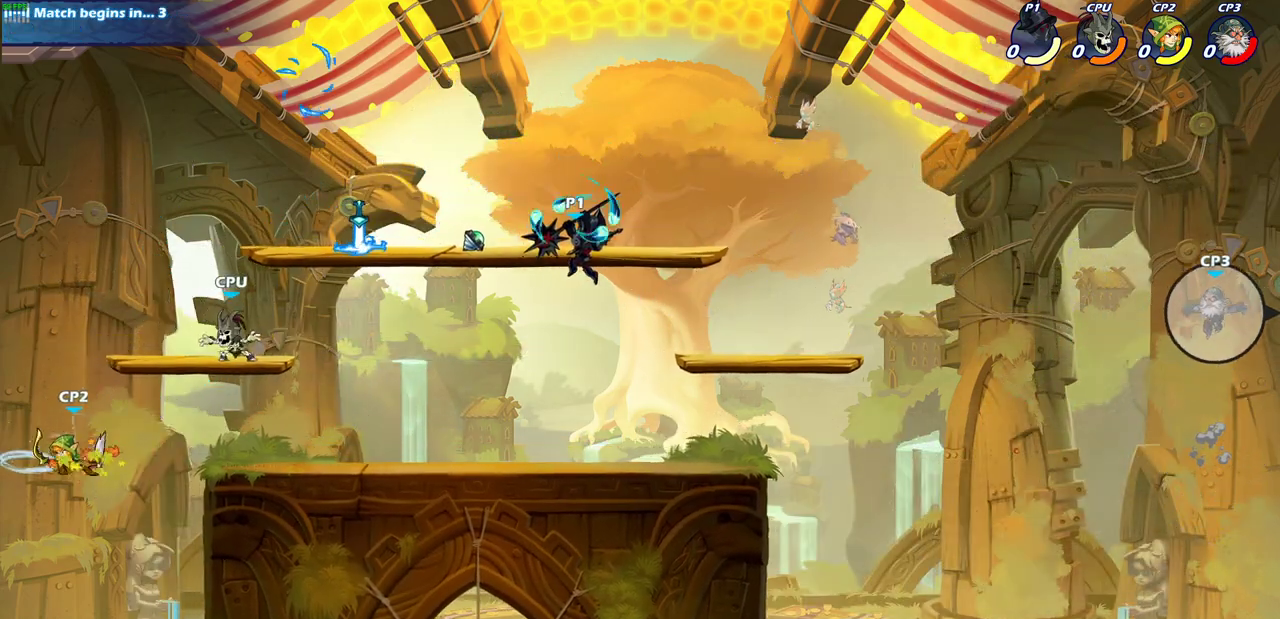
{"dt_ms": 500, "buttons": [], "left_stick": "center", "right_stick": "center", "events": [[150, "CIRCLE", "up"], [450, "left_stick", "center"]]}
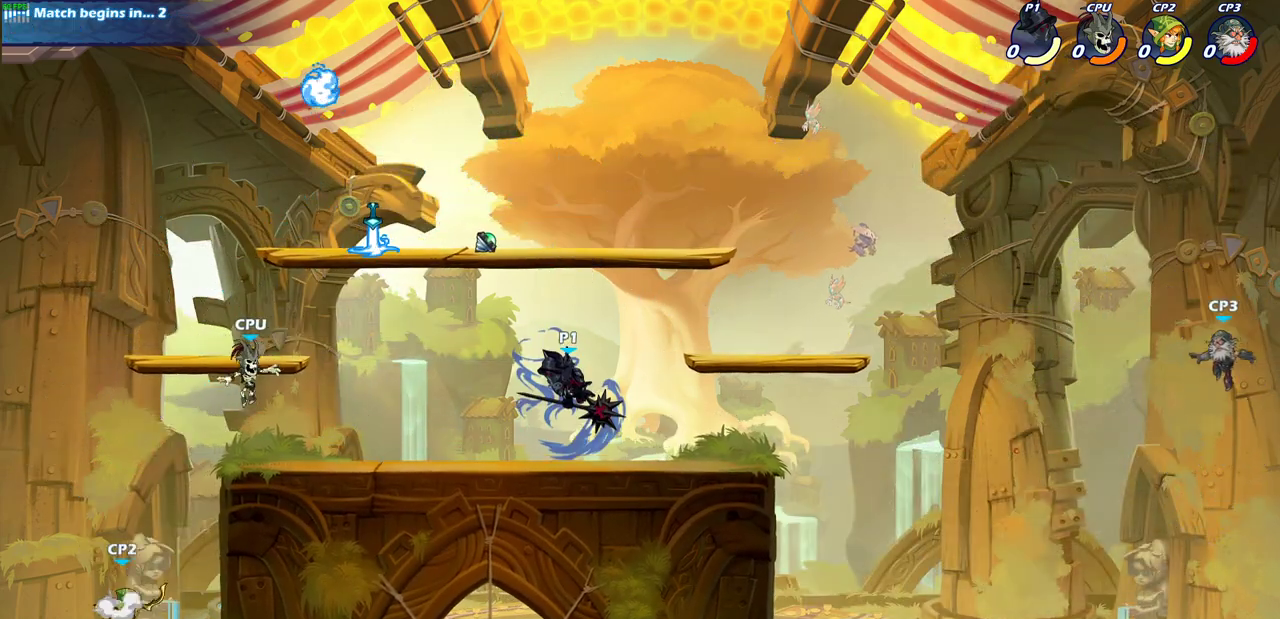
{"dt_ms": 500, "buttons": [], "left_stick": "center", "right_stick": "center", "events": []}
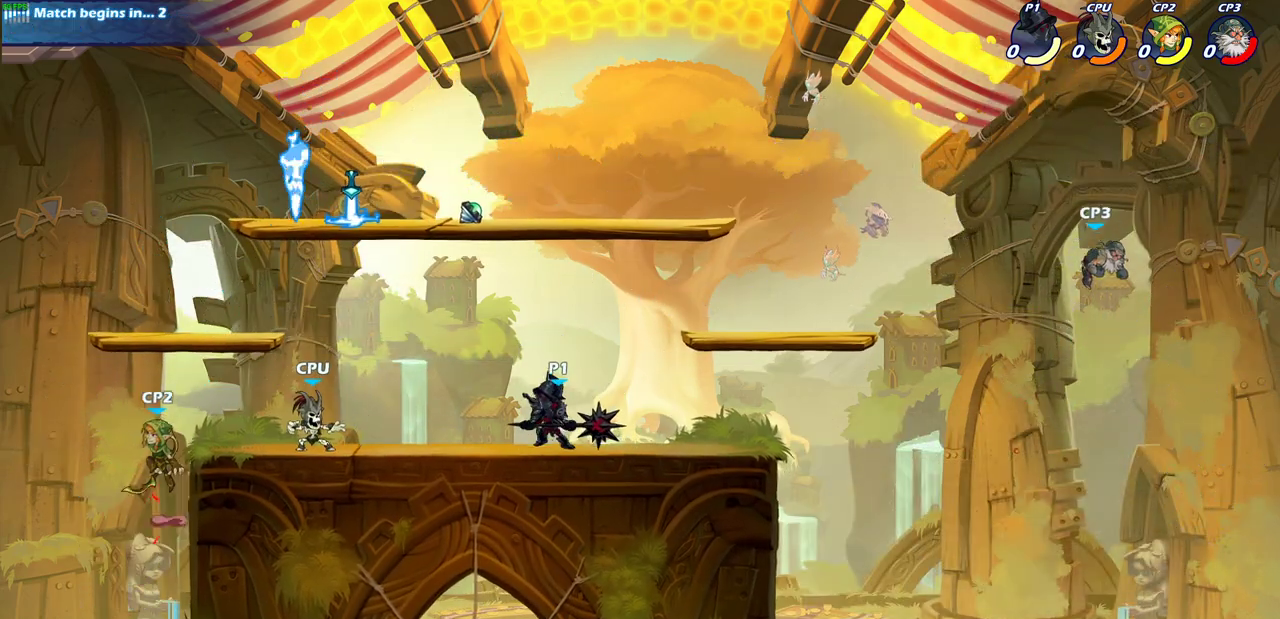
{"dt_ms": 700, "buttons": ["CROSS", "SQUARE"], "left_stick": "right", "right_stick": "center", "events": [[433, "left_stick", "right"], [650, "CROSS", "down"], [700, "SQUARE", "down"]]}
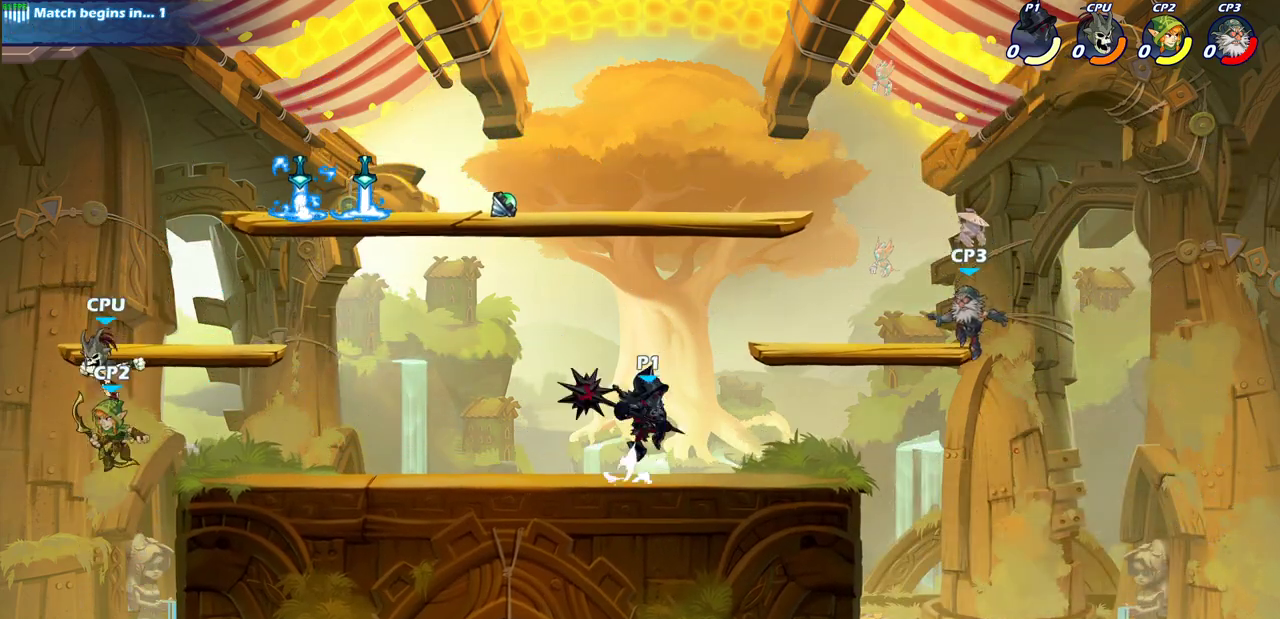
{"dt_ms": 300, "buttons": [], "left_stick": "right", "right_stick": "center", "events": [[167, "SQUARE", "up"], [300, "CROSS", "up"]]}
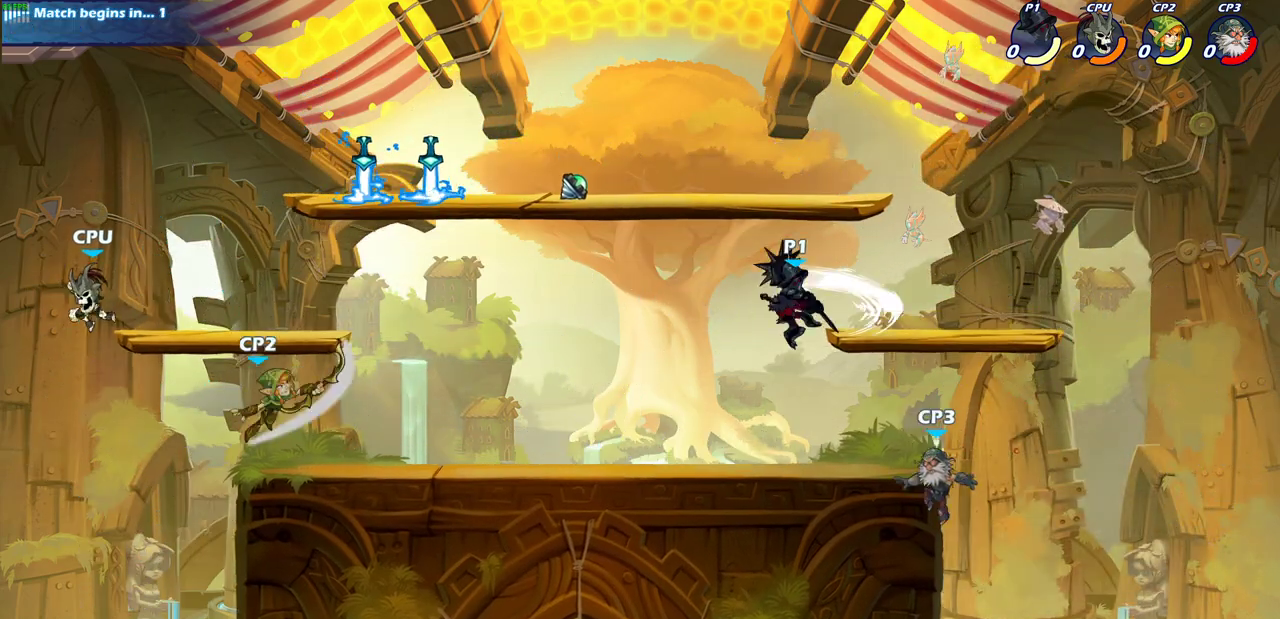
{"dt_ms": 700, "buttons": ["CROSS"], "left_stick": "center", "right_stick": "center", "events": [[67, "left_stick", "center"], [683, "CROSS", "down"]]}
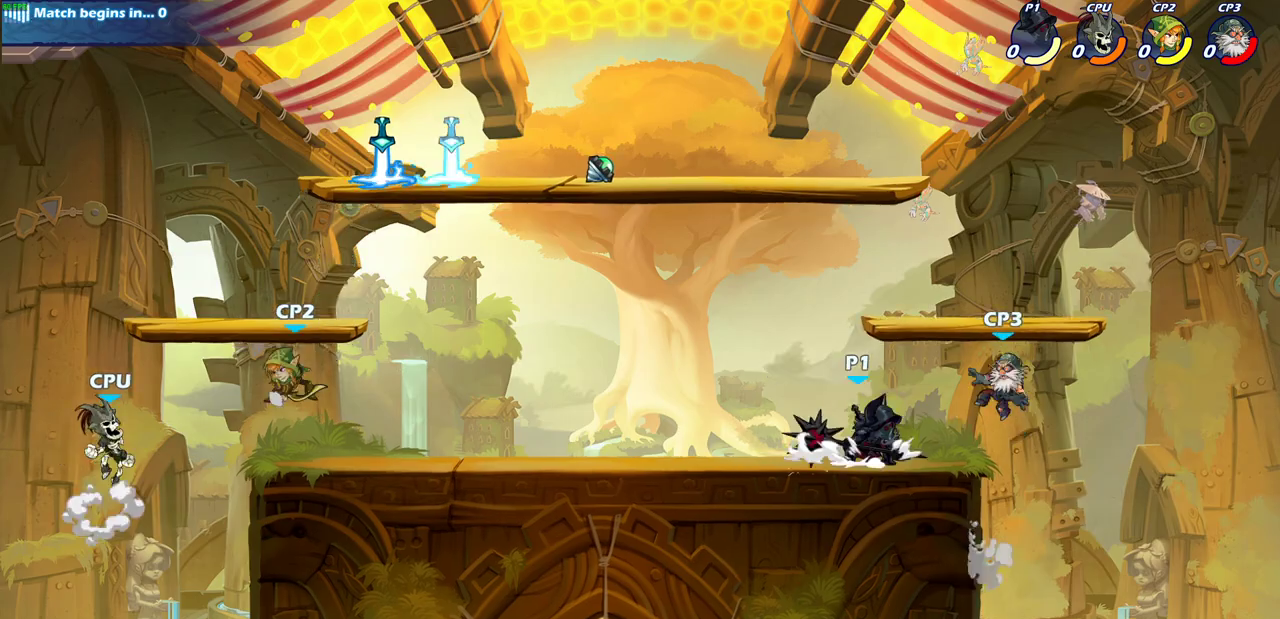
{"dt_ms": 300, "buttons": [], "left_stick": "left", "right_stick": "center", "events": [[17, "SQUARE", "down"], [67, "CROSS", "up"], [117, "left_stick", "left"], [150, "SQUARE", "up"], [233, "left_stick", "down-left"], [300, "left_stick", "left"]]}
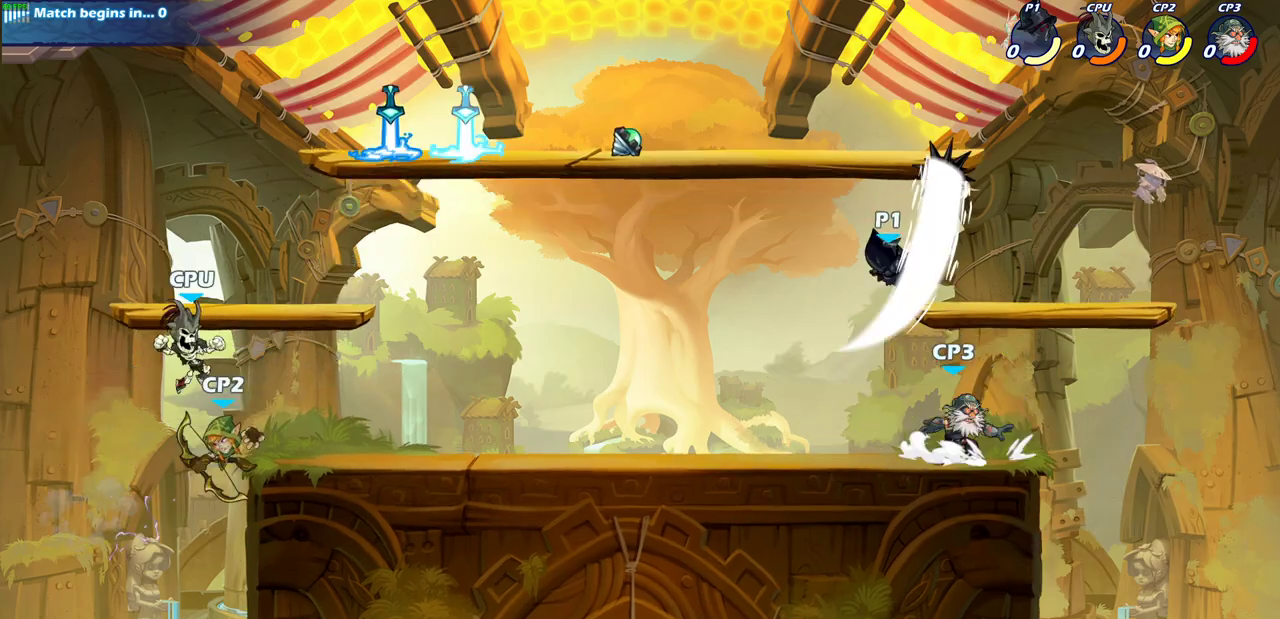
{"dt_ms": 400, "buttons": [], "left_stick": "right", "right_stick": "center", "events": [[133, "left_stick", "down-left"], [333, "left_stick", "right"]]}
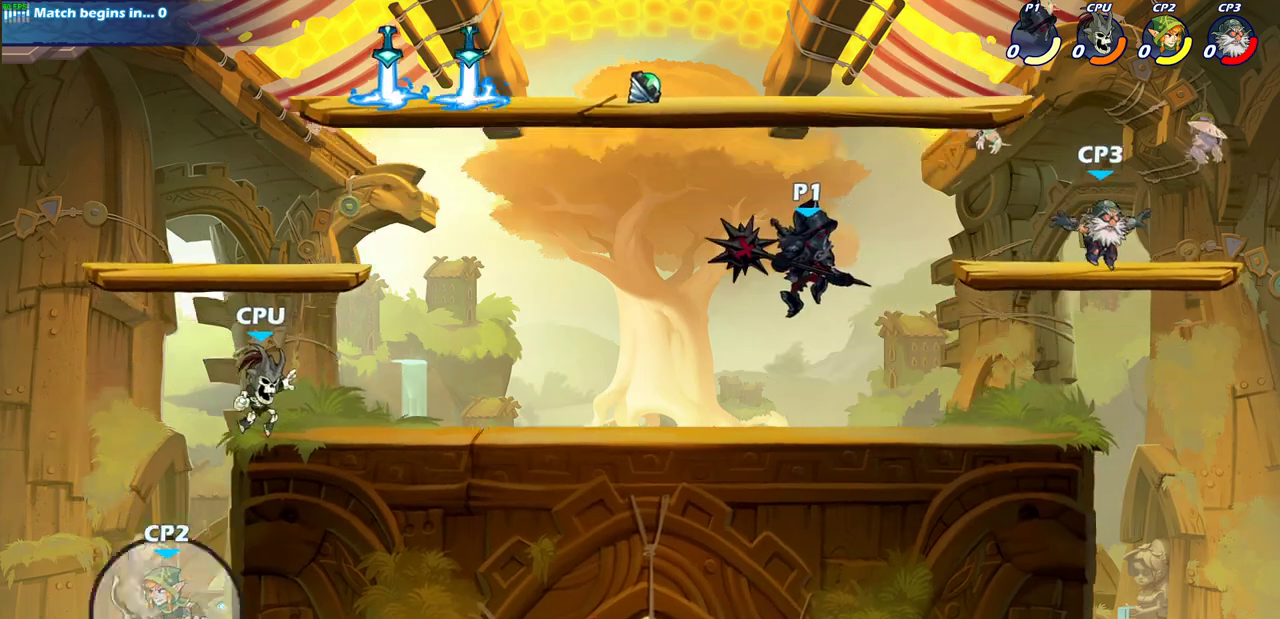
{"dt_ms": 700, "buttons": [], "left_stick": "center", "right_stick": "center", "events": [[133, "left_stick", "center"], [417, "left_stick", "right"], [467, "CROSS", "down"], [533, "SQUARE", "down"], [617, "CROSS", "up"], [650, "SQUARE", "up"], [667, "left_stick", "center"]]}